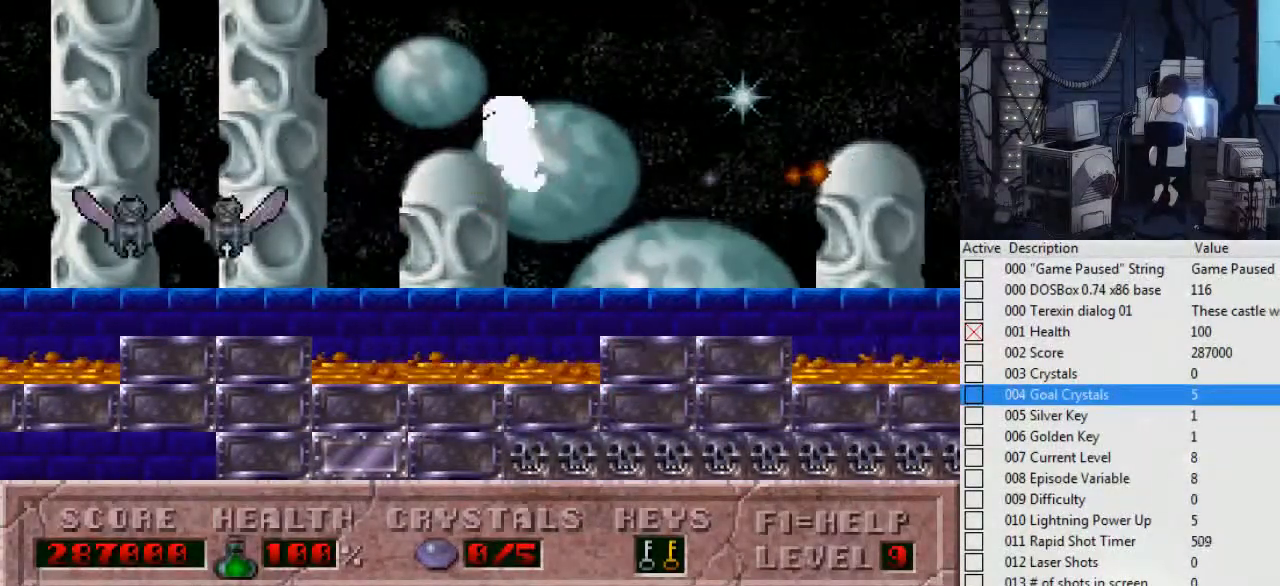
Gameplay with keyboard; each line is a JSON object with the keys held at the frame after it. "events" lists presses ("down") and releases ("up") of ".", "0", "1", "2", "3", "4", "5", "6", "7", "8", "9", "a", "alt_l", "alt_r", "b", "backslash", "backspace", "c", "caps_lock", "comma", "ctrl_l", "ctrl_r", "d", "down", "e", "escape", "f", "f1", "f10", "f11", "f12", "f2", "f3", "f4", "f5", "f6", "f7", "f8", "f9", "g", "h", "i", "j", "k", "l", "left", "m", "n", "o", "p", "q", "r", "return", "right", "s", "shift_l", "shift_r", "space", "super", "t", "tab", "tilde", "u", "up", "v", "w", "x", "y" and "z" between this image and that frame as [ms after this image, input, new state], when the widget could be followed in between. No other keys are recorded. Mouse input is not recorded.
{"keys": ["ctrl_l", "right"], "events": [[334, "ctrl_l", "down"]]}
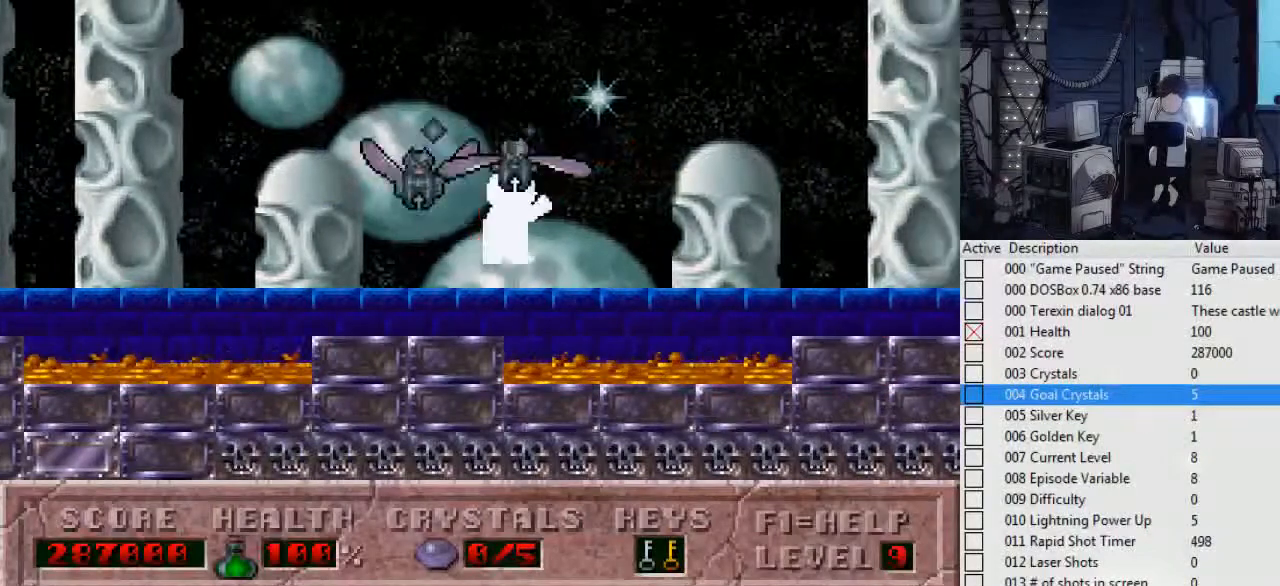
{"keys": ["right"], "events": [[134, "ctrl_l", "up"]]}
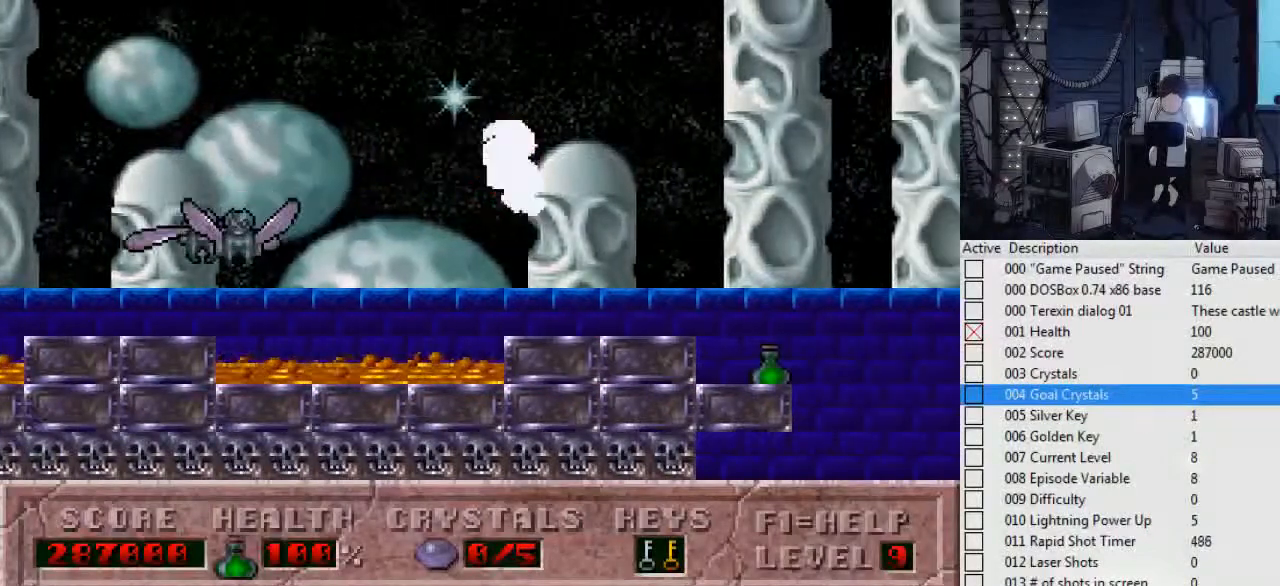
{"keys": ["left", "right"], "events": [[500, "left", "down"]]}
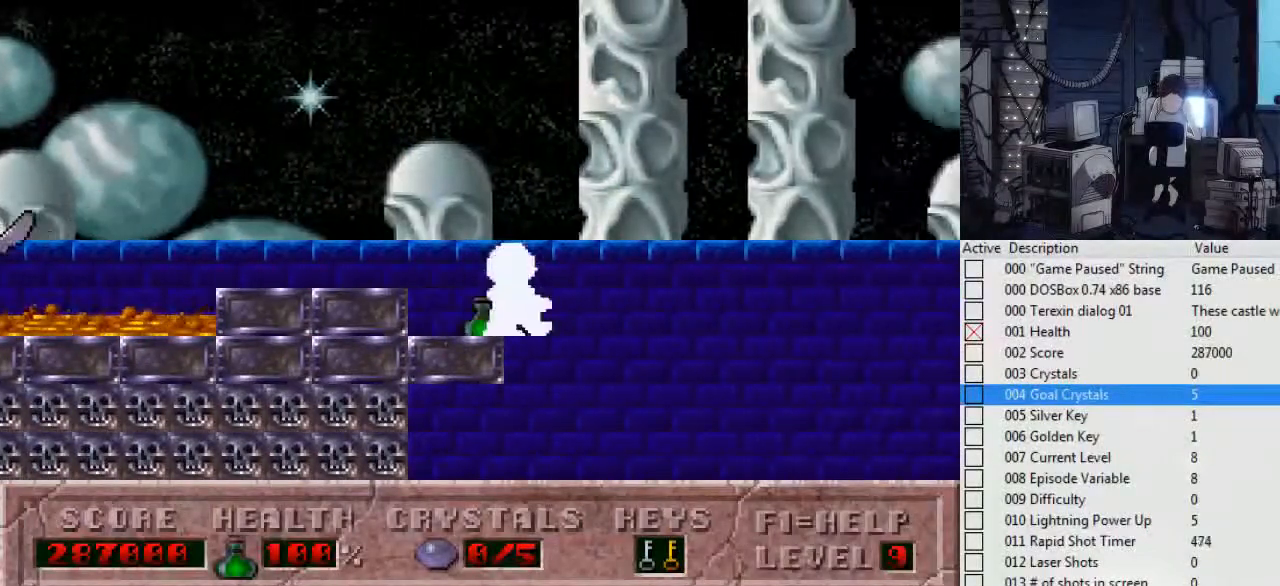
{"keys": ["alt_l", "left"], "events": [[67, "right", "up"], [100, "alt_l", "down"], [167, "left", "up"], [234, "ctrl_l", "down"], [300, "alt_l", "up"], [400, "ctrl_l", "up"], [434, "alt_l", "down"], [467, "left", "down"]]}
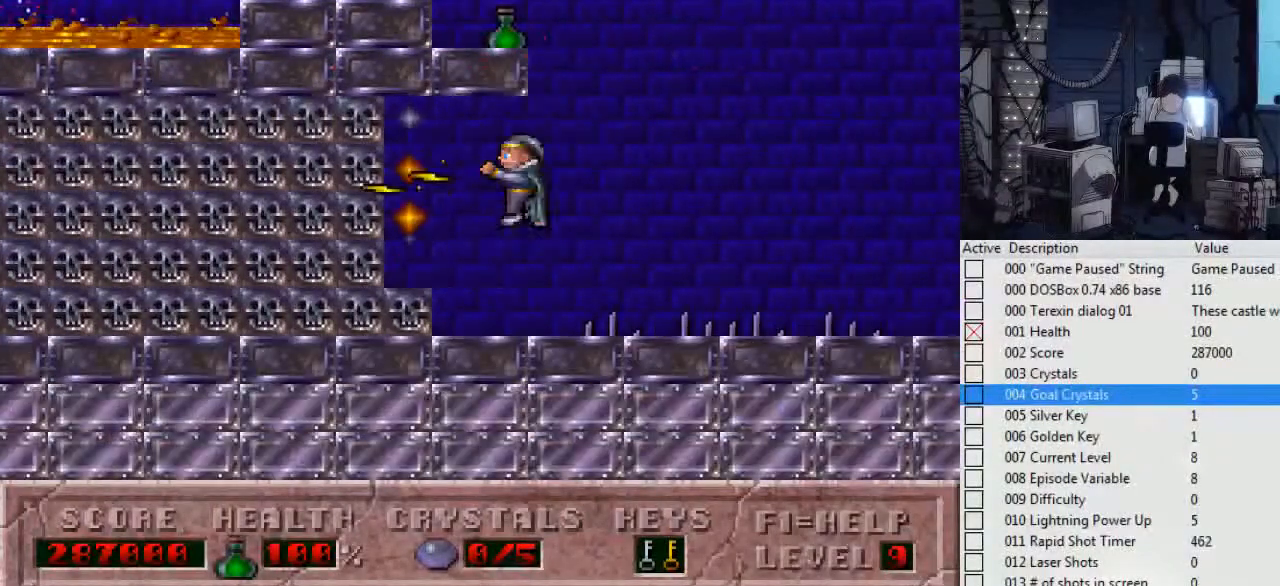
{"keys": ["alt_l"], "events": [[167, "ctrl_l", "down"], [267, "ctrl_l", "up"], [367, "left", "up"]]}
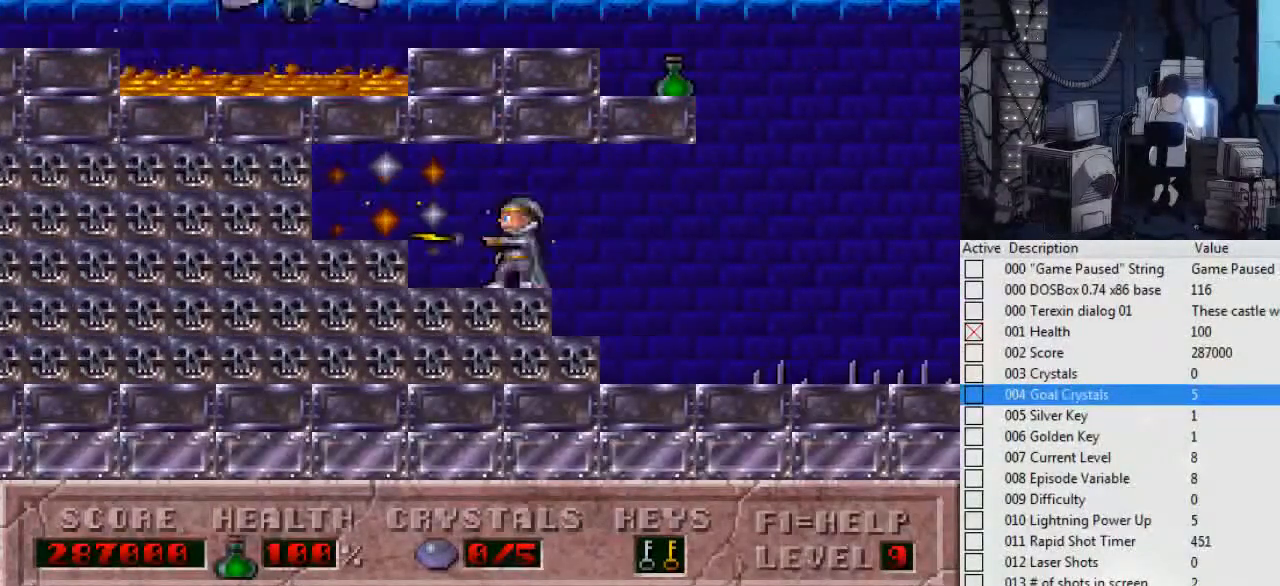
{"keys": ["alt_l", "left"], "events": [[134, "left", "down"], [334, "left", "up"], [400, "left", "down"]]}
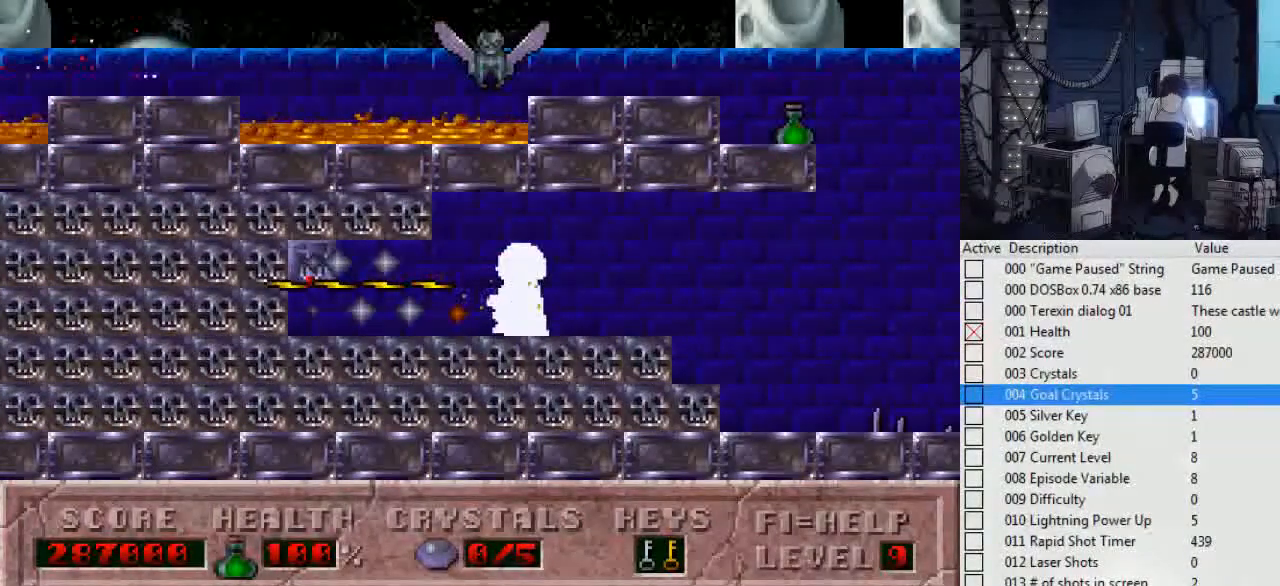
{"keys": ["alt_l"], "events": [[300, "left", "up"]]}
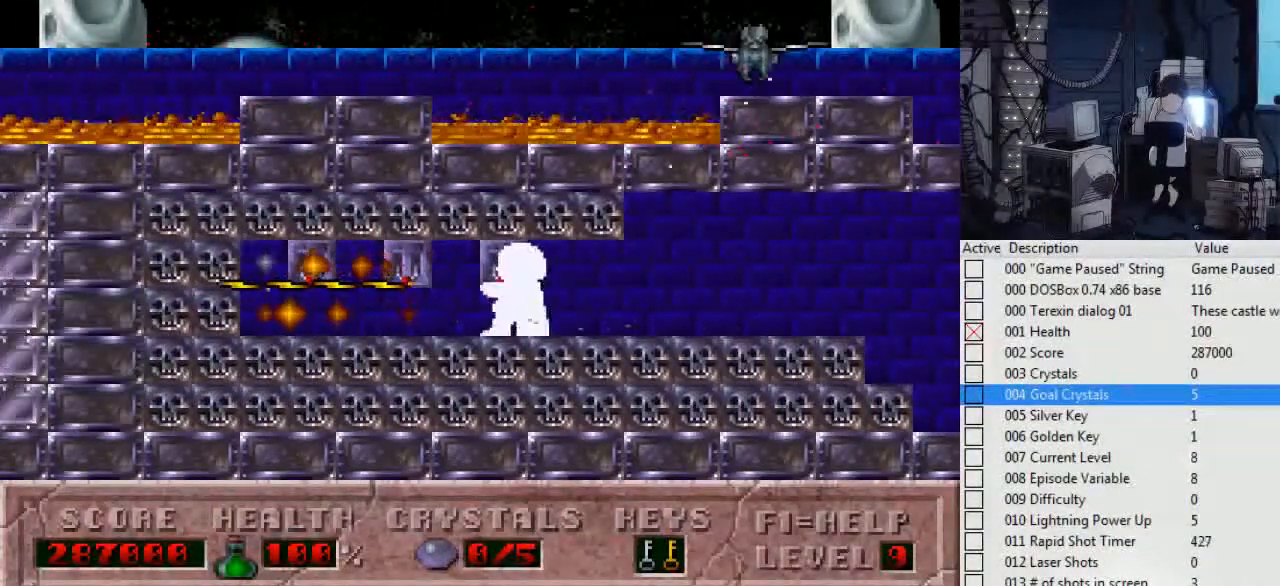
{"keys": [], "events": [[200, "alt_l", "up"]]}
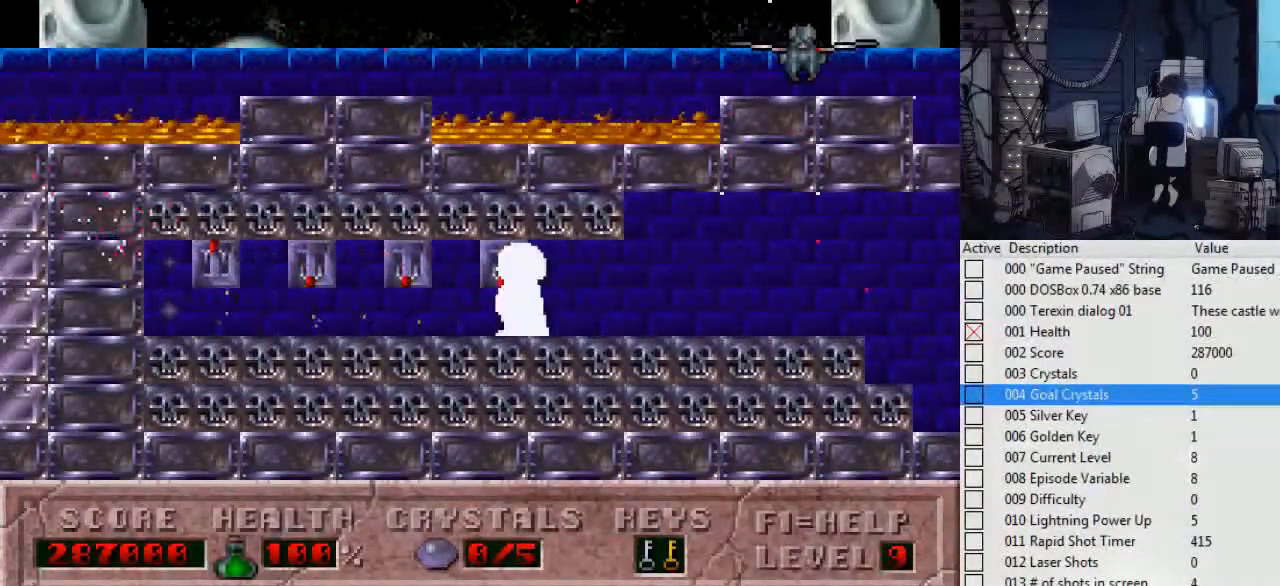
{"keys": [], "events": []}
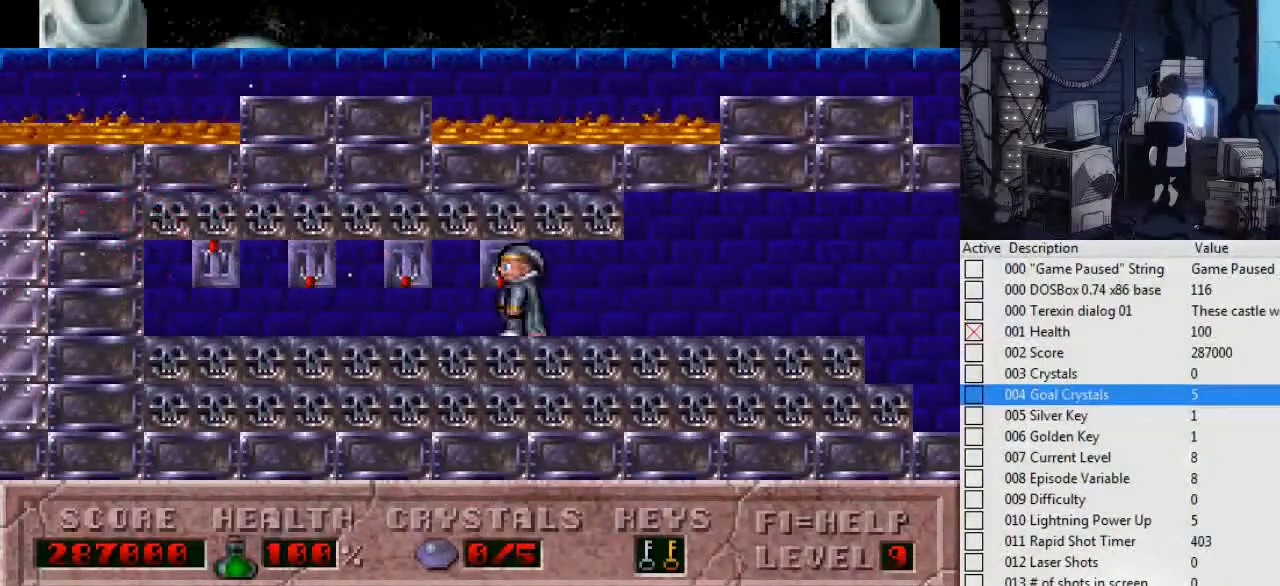
{"keys": ["left"], "events": [[134, "up", "down"], [234, "up", "up"], [434, "left", "down"]]}
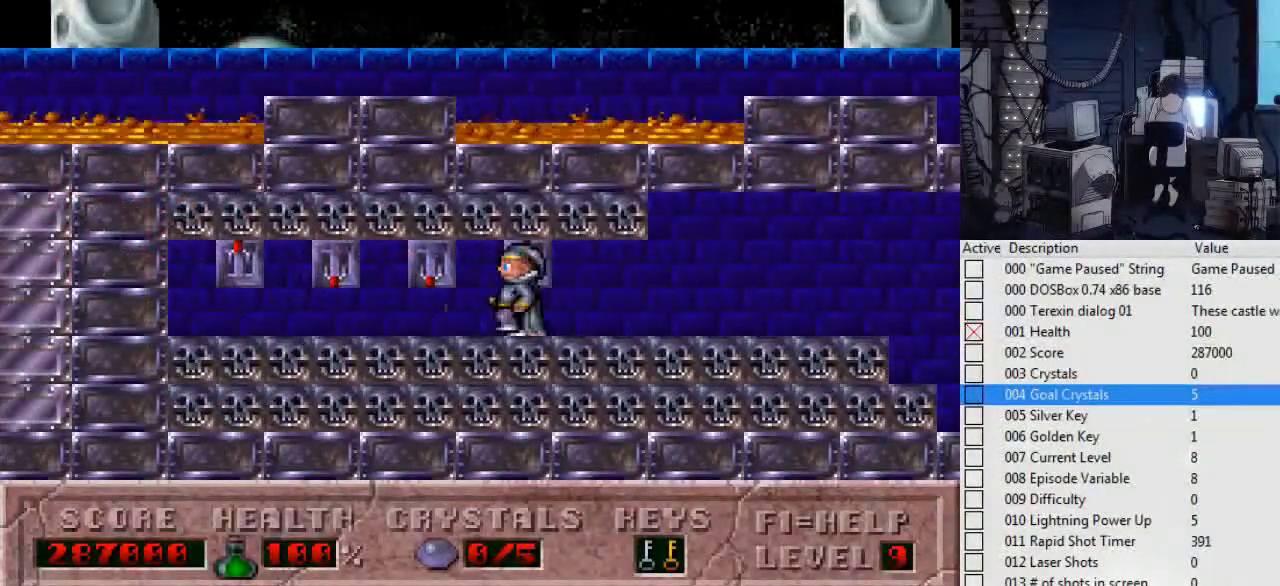
{"keys": ["right"], "events": [[300, "left", "up"], [434, "right", "down"]]}
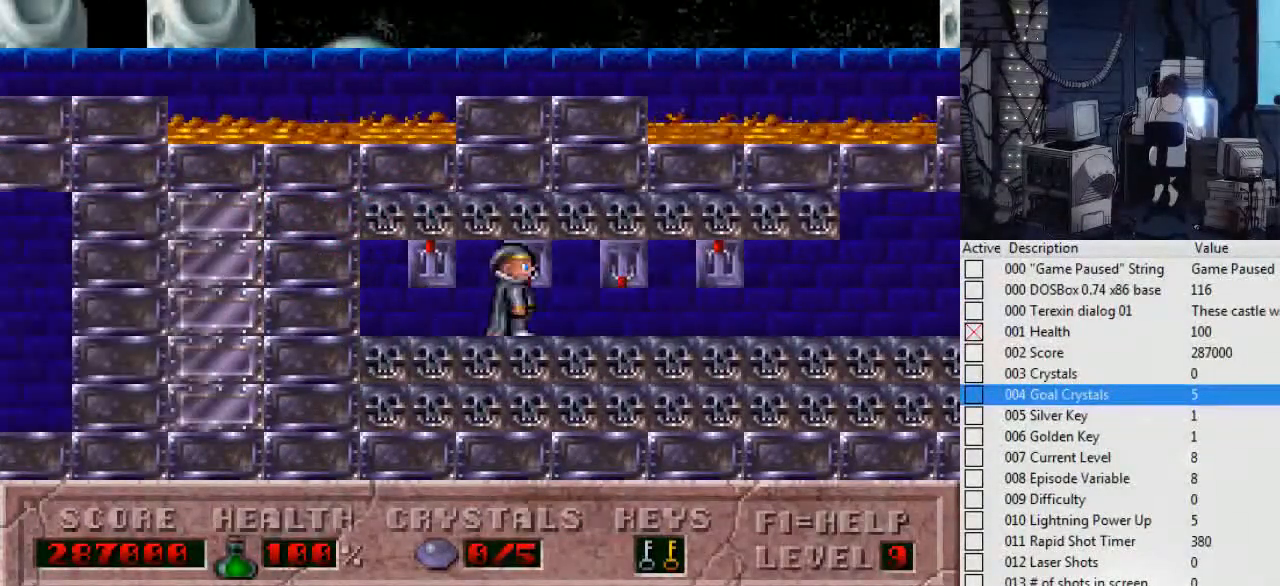
{"keys": [], "events": [[400, "left", "down"], [400, "right", "up"], [500, "left", "up"]]}
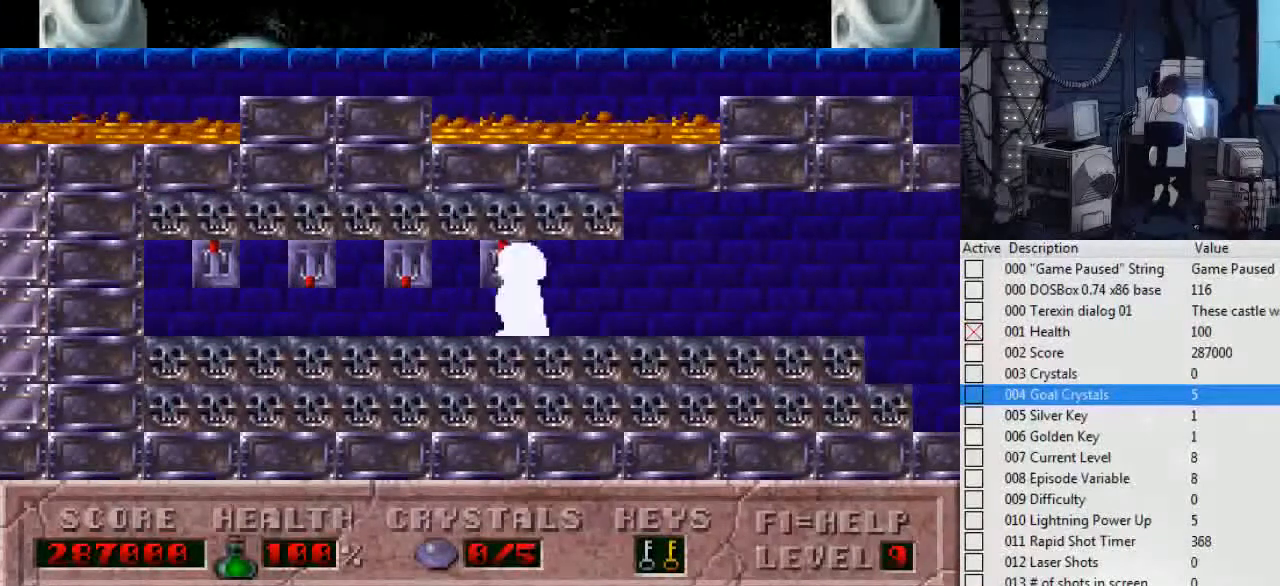
{"keys": ["right"], "events": [[334, "right", "down"]]}
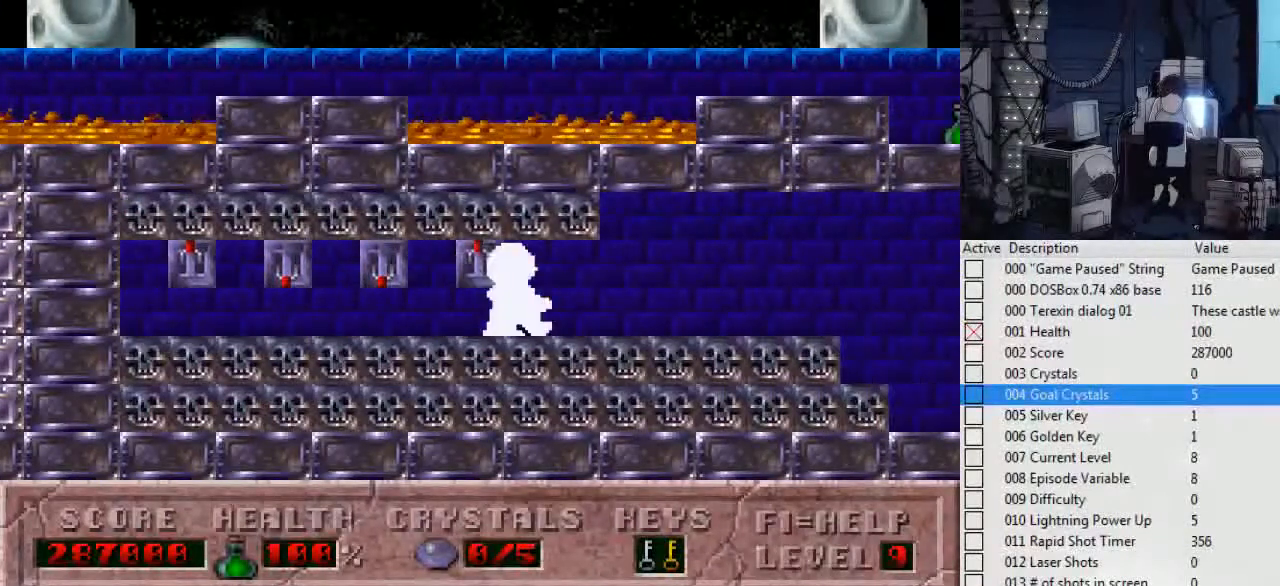
{"keys": [], "events": [[267, "left", "down"], [267, "right", "up"], [400, "left", "up"]]}
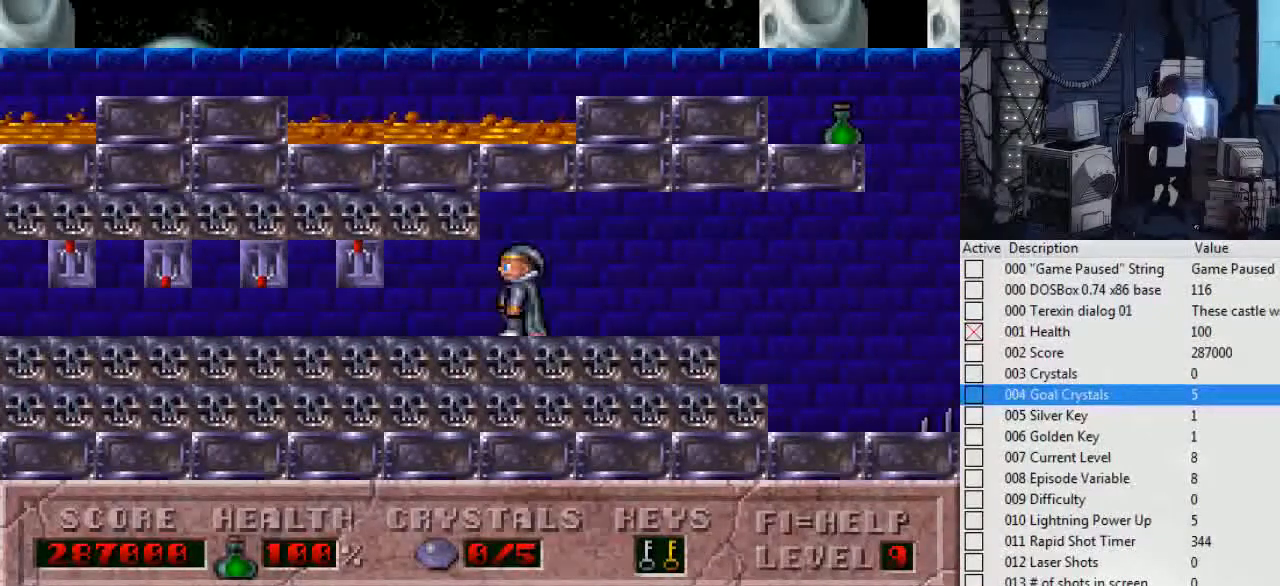
{"keys": ["left"], "events": [[234, "left", "down"]]}
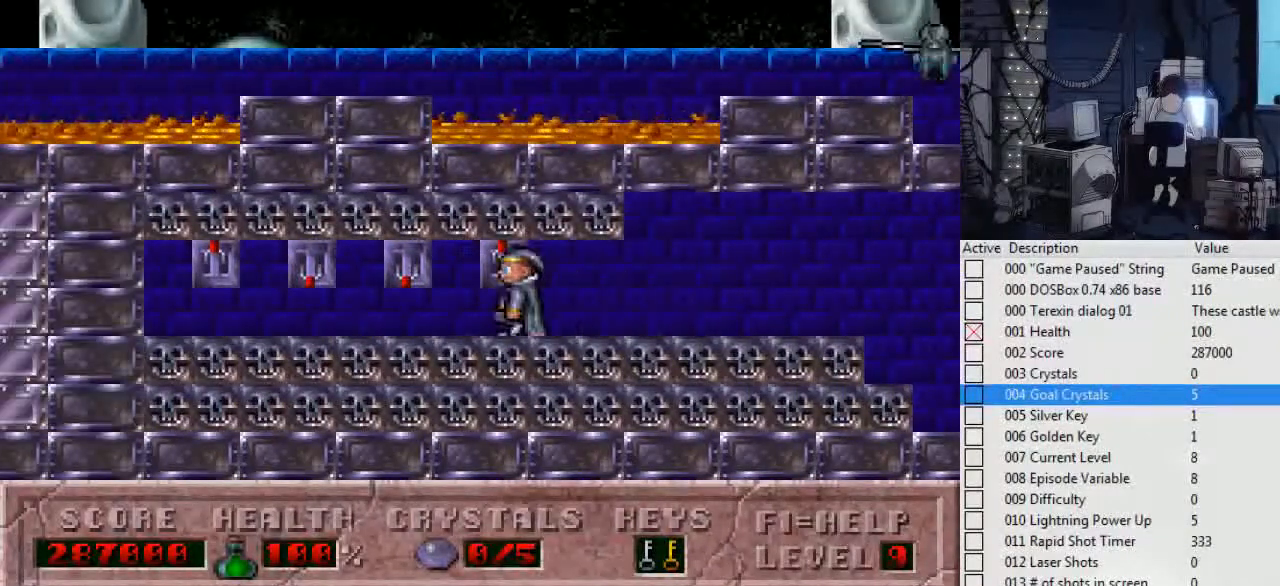
{"keys": [], "events": [[34, "left", "up"], [267, "up", "down"], [434, "up", "up"]]}
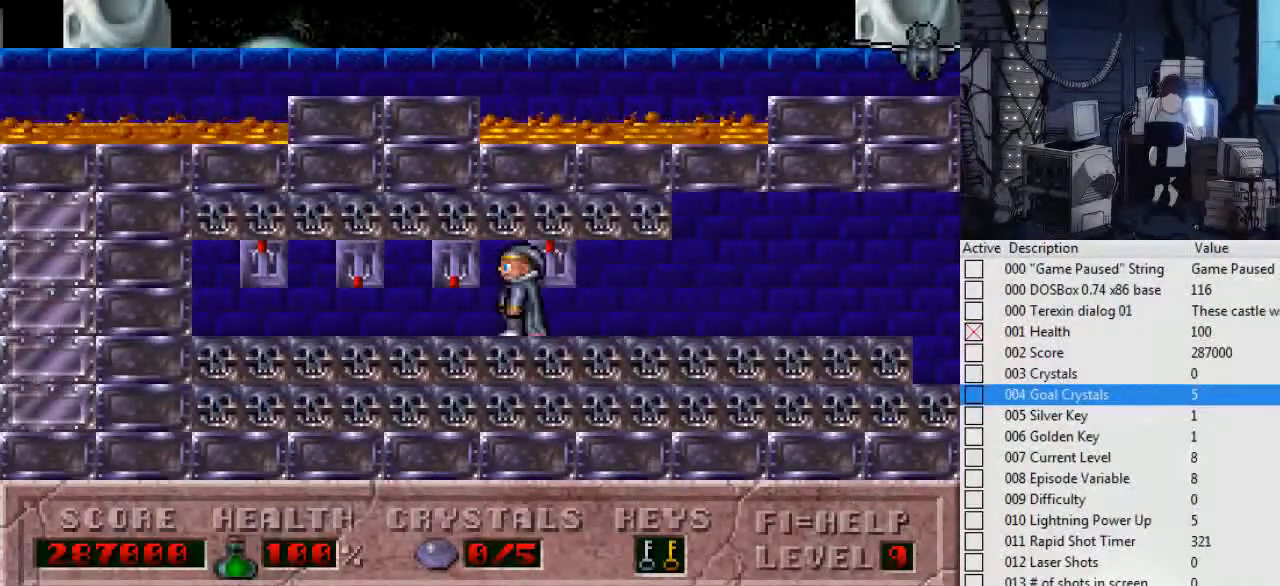
{"keys": ["left"], "events": [[300, "left", "down"]]}
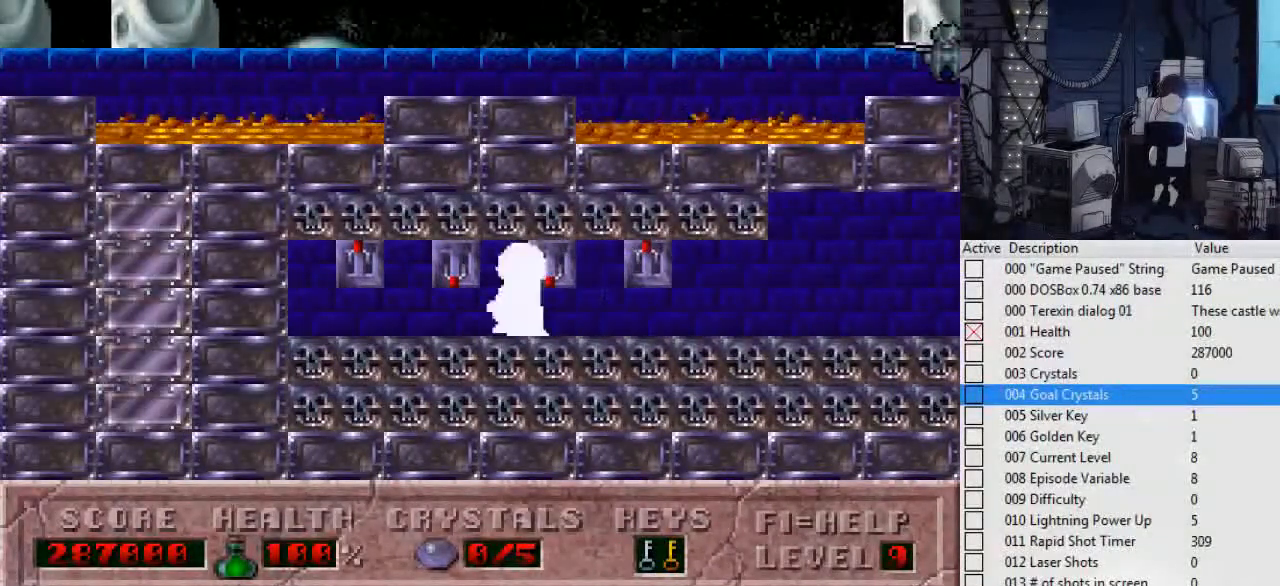
{"keys": ["up"], "events": [[67, "left", "up"], [500, "up", "down"]]}
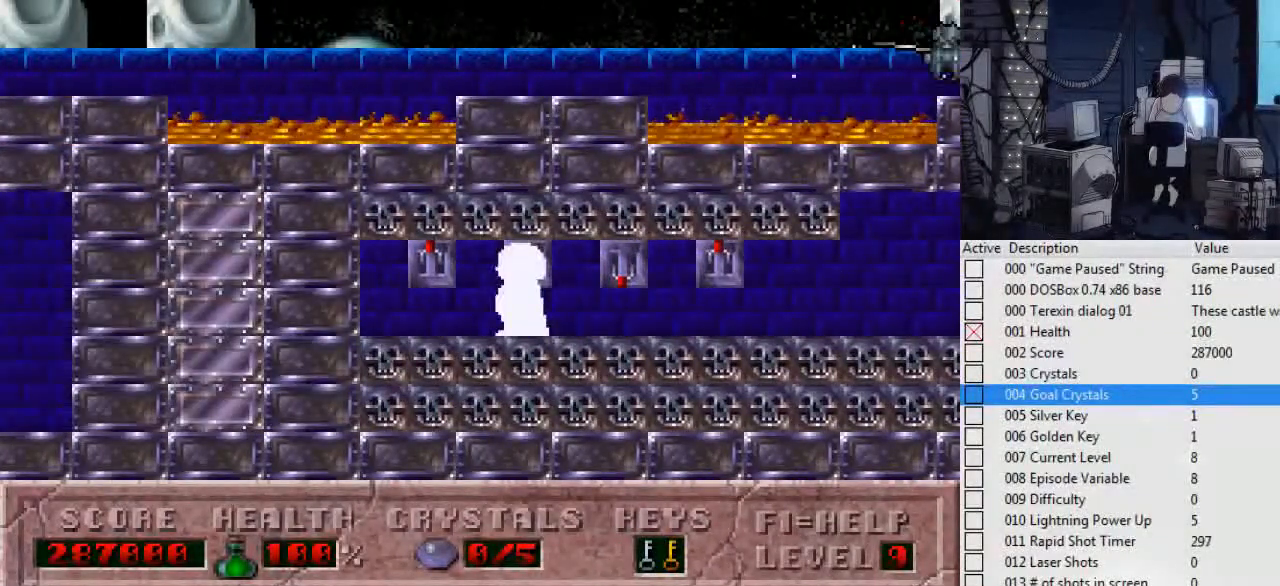
{"keys": ["left"], "events": [[34, "up", "up"], [434, "left", "down"]]}
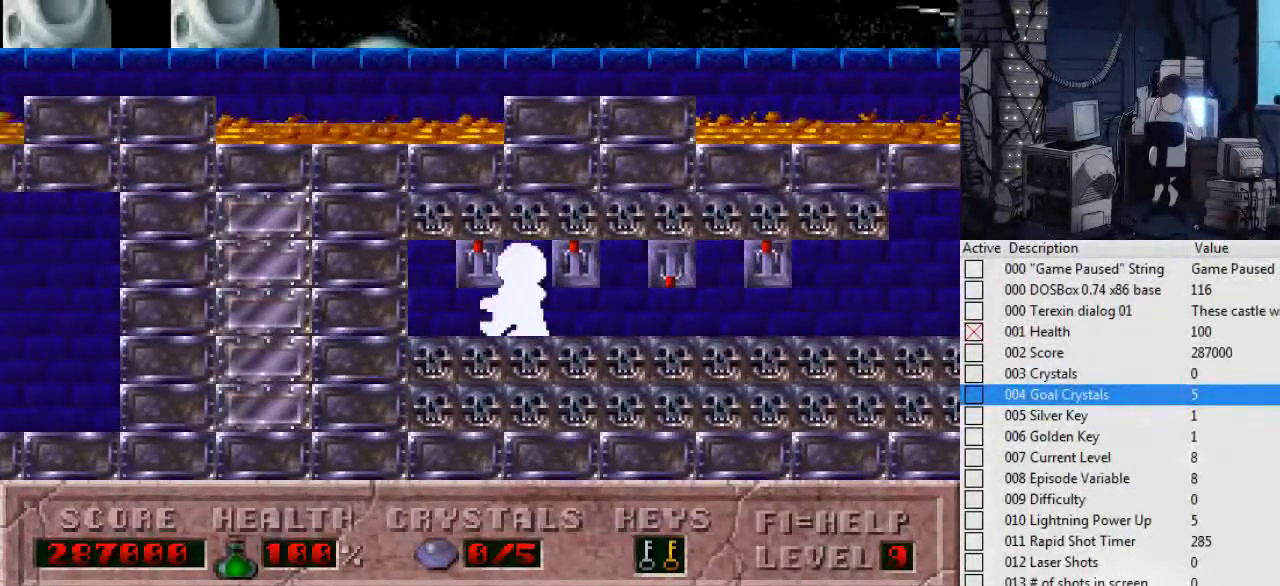
{"keys": [], "events": [[100, "left", "up"], [300, "up", "down"], [334, "up", "up"]]}
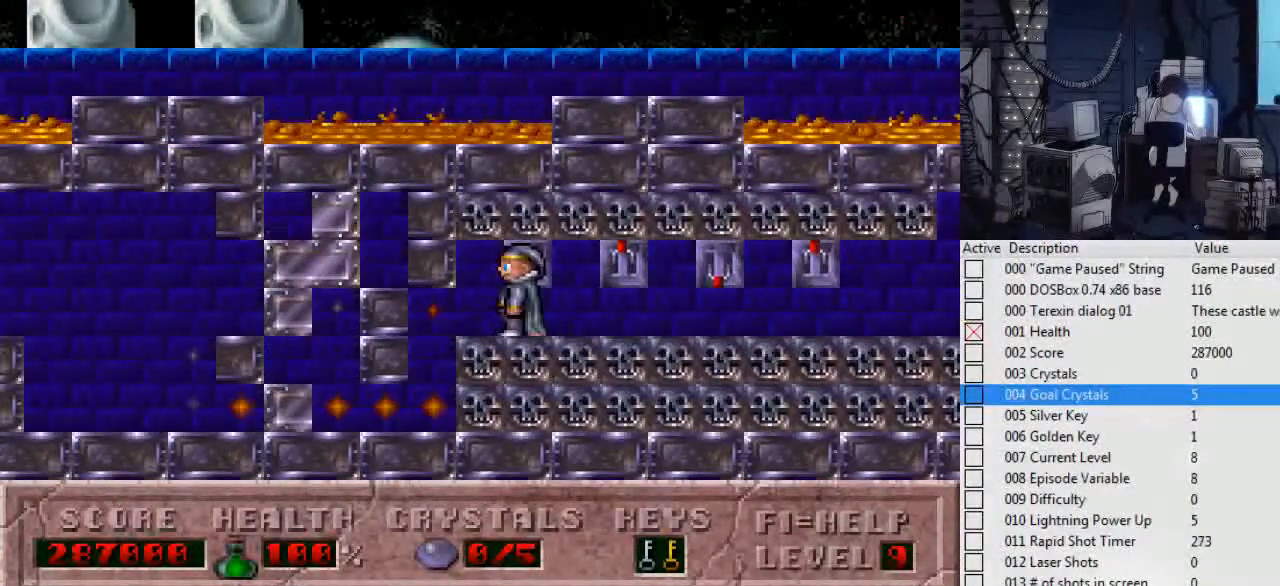
{"keys": ["left"], "events": [[434, "left", "down"]]}
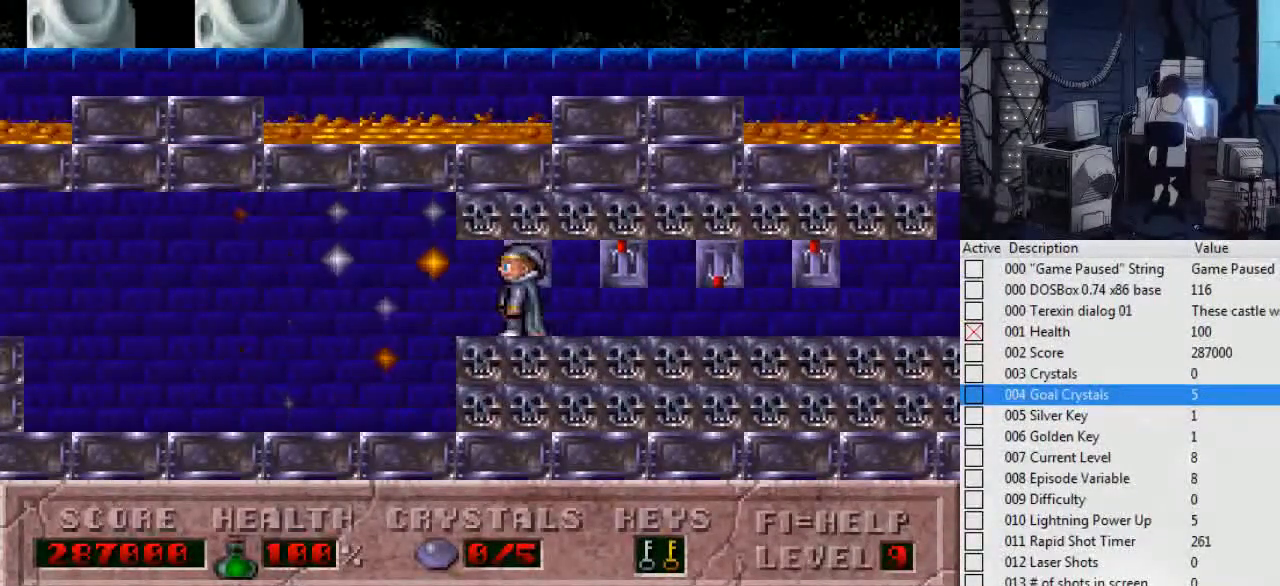
{"keys": ["left"], "events": []}
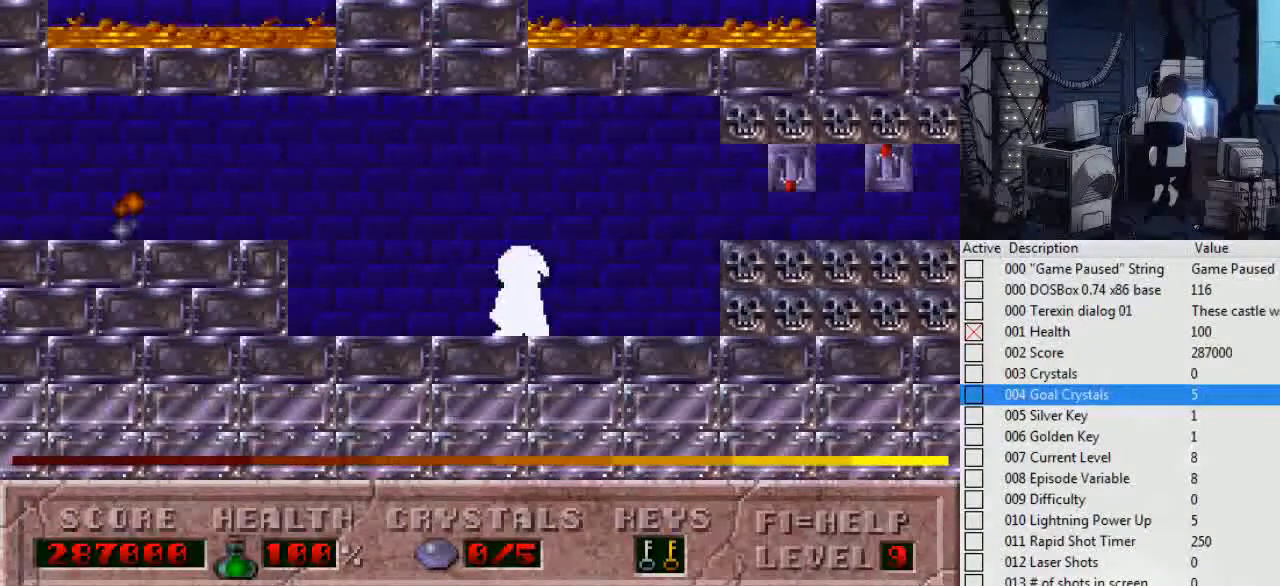
{"keys": [], "events": [[200, "ctrl_l", "down"], [434, "ctrl_l", "up"], [467, "left", "up"]]}
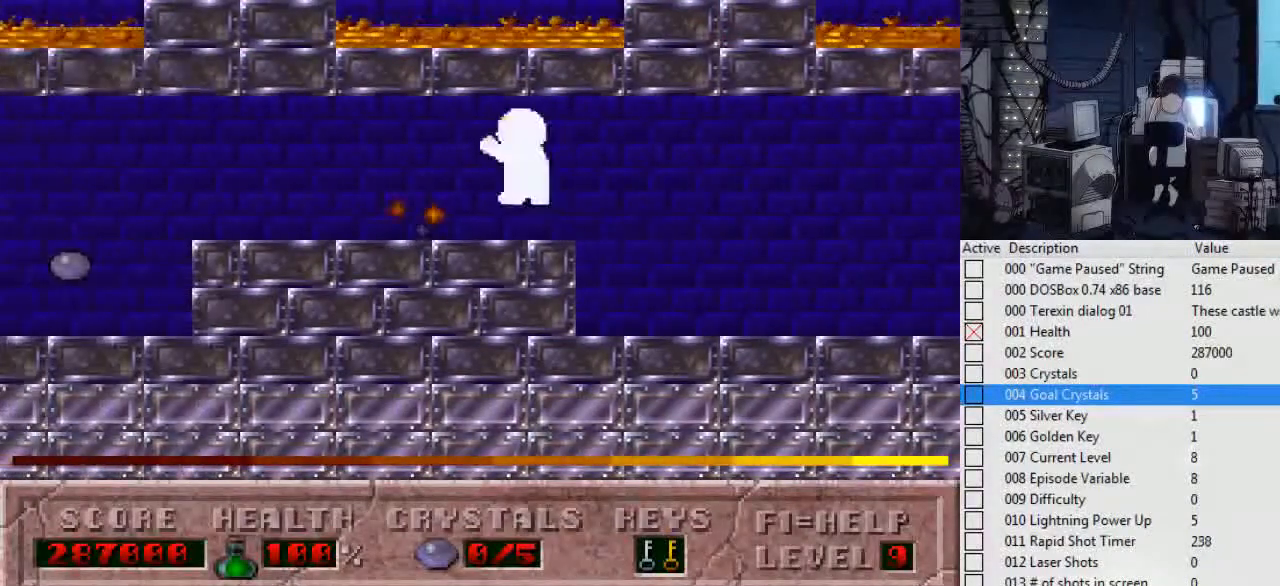
{"keys": ["alt_l"], "events": [[200, "alt_l", "down"]]}
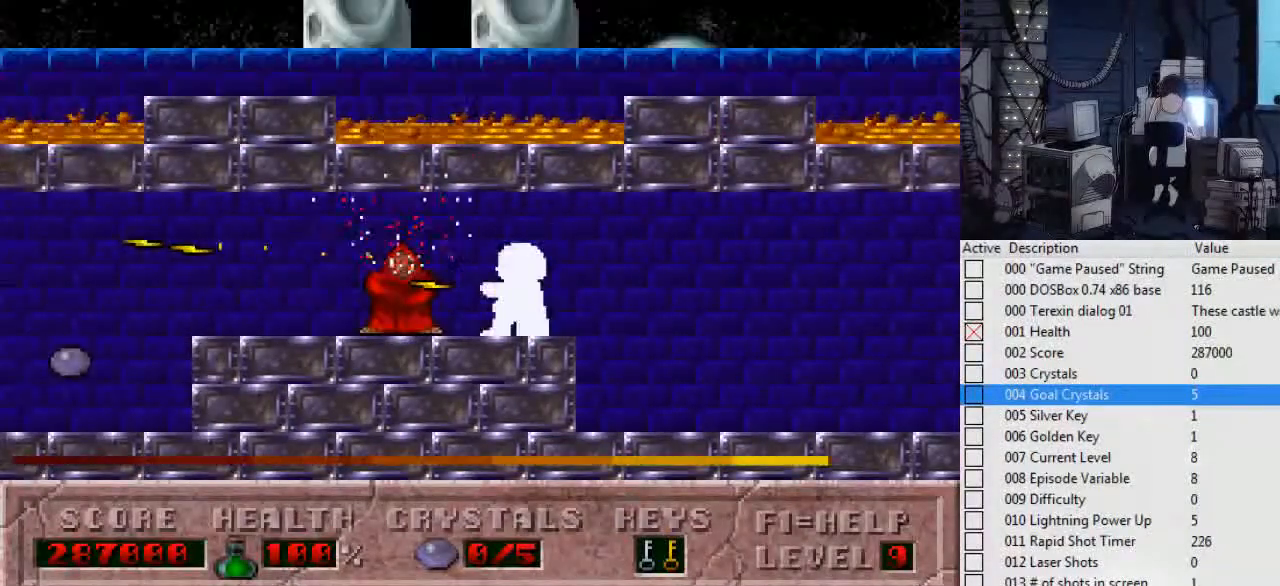
{"keys": ["alt_l"], "events": []}
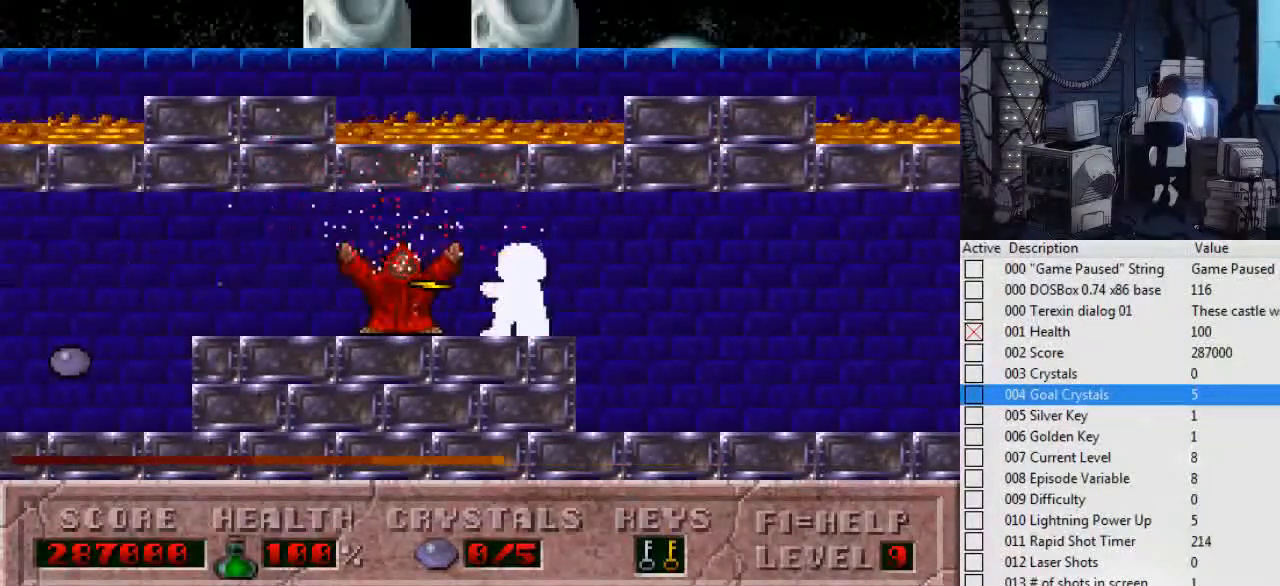
{"keys": ["alt_l"], "events": []}
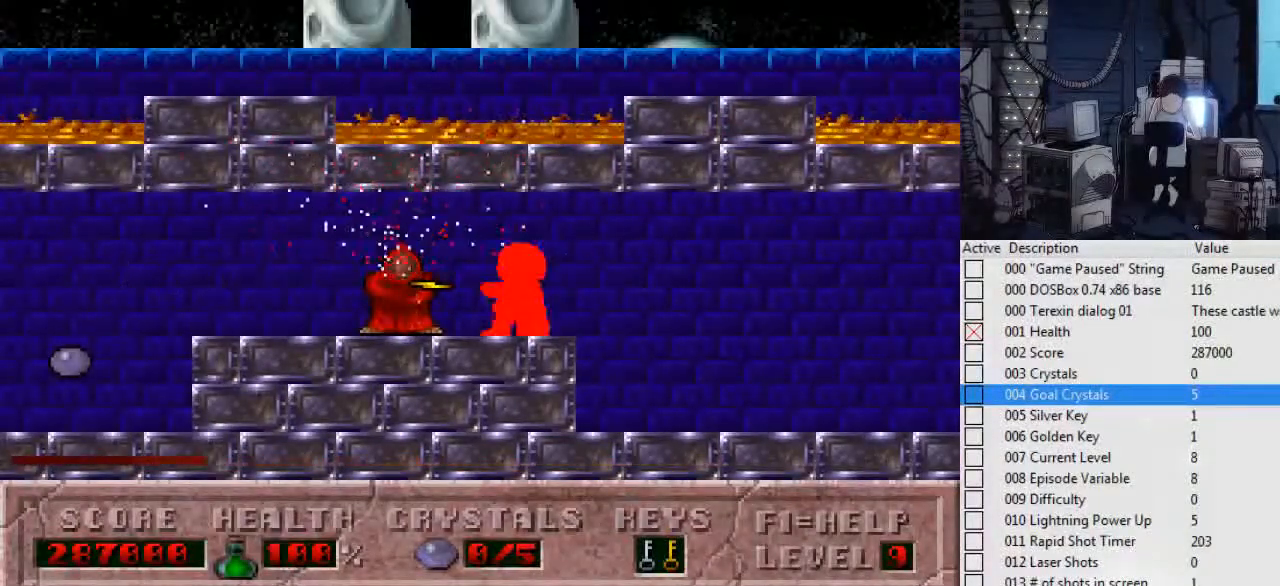
{"keys": ["alt_l"], "events": []}
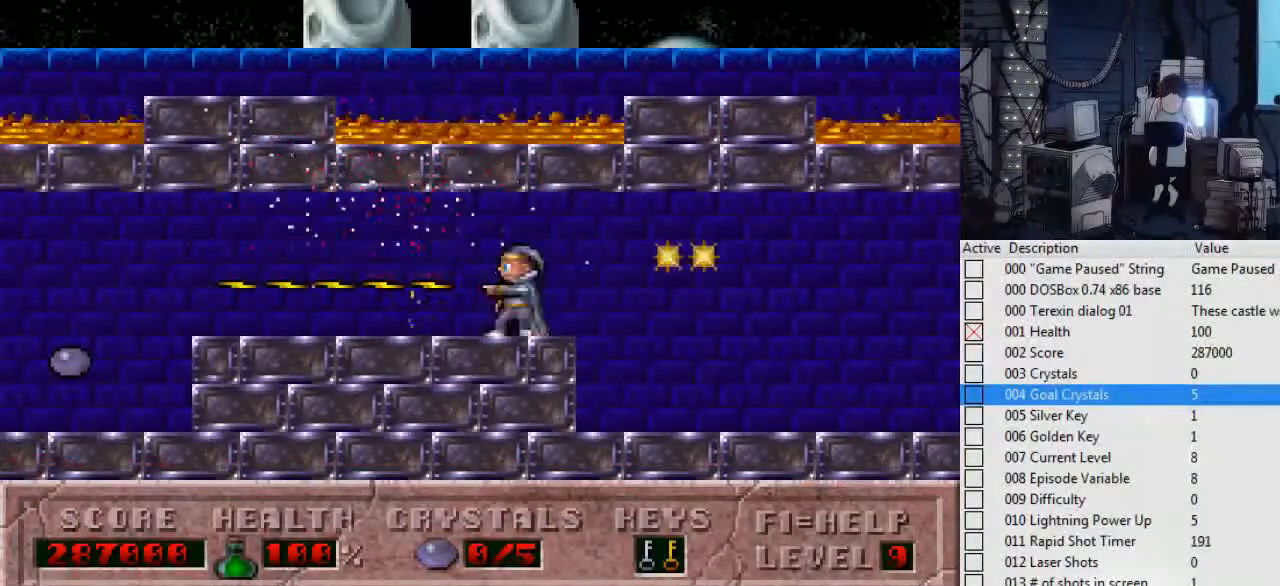
{"keys": ["left"], "events": [[234, "alt_l", "up"], [234, "left", "down"]]}
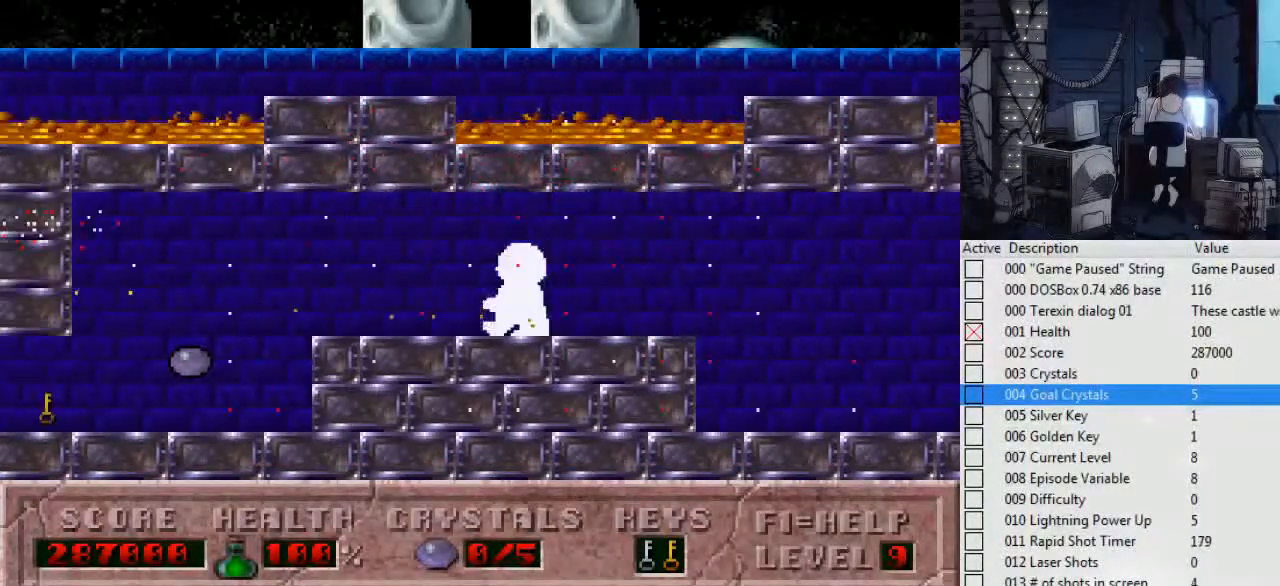
{"keys": [], "events": [[467, "left", "up"]]}